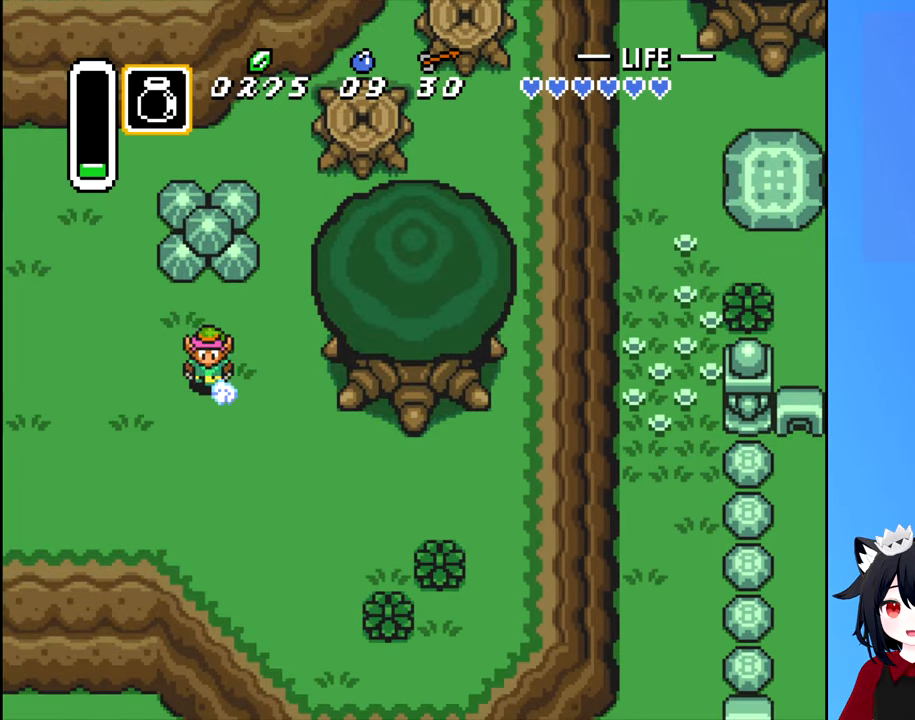
Gameplay with a controller (Nintendo layout); each line is a JSON object with the inputs held at the frame after it. "events" lists button and stick changes between this image and that frame as [ms after this image, input, new state], when the widget could be followed in between. Not read: L3 R3.
{"buttons": ["B", "DPAD_DOWN"], "events": []}
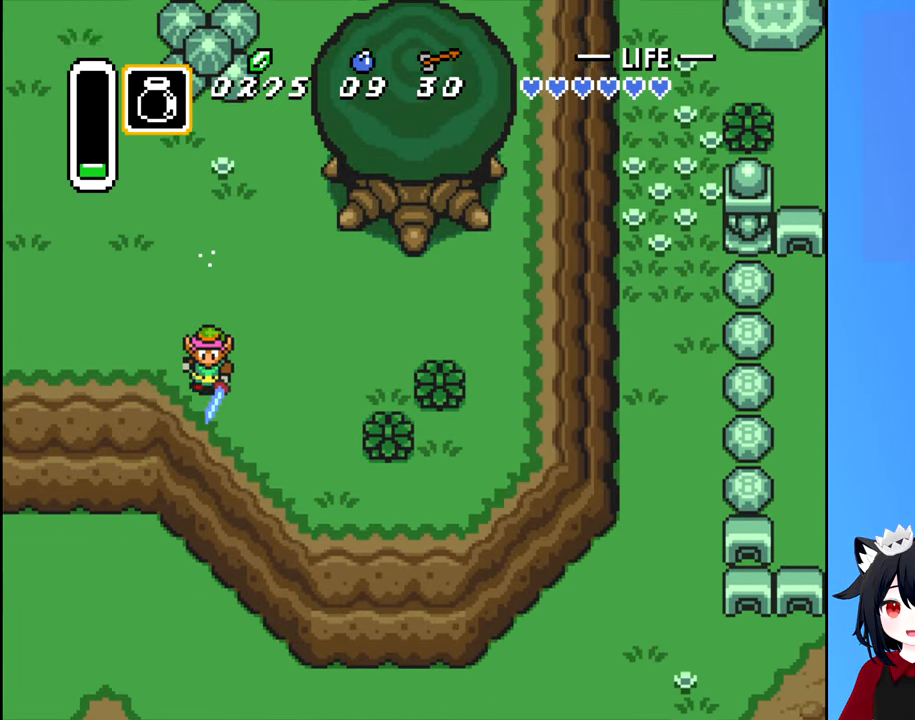
{"buttons": ["B", "DPAD_DOWN"], "events": []}
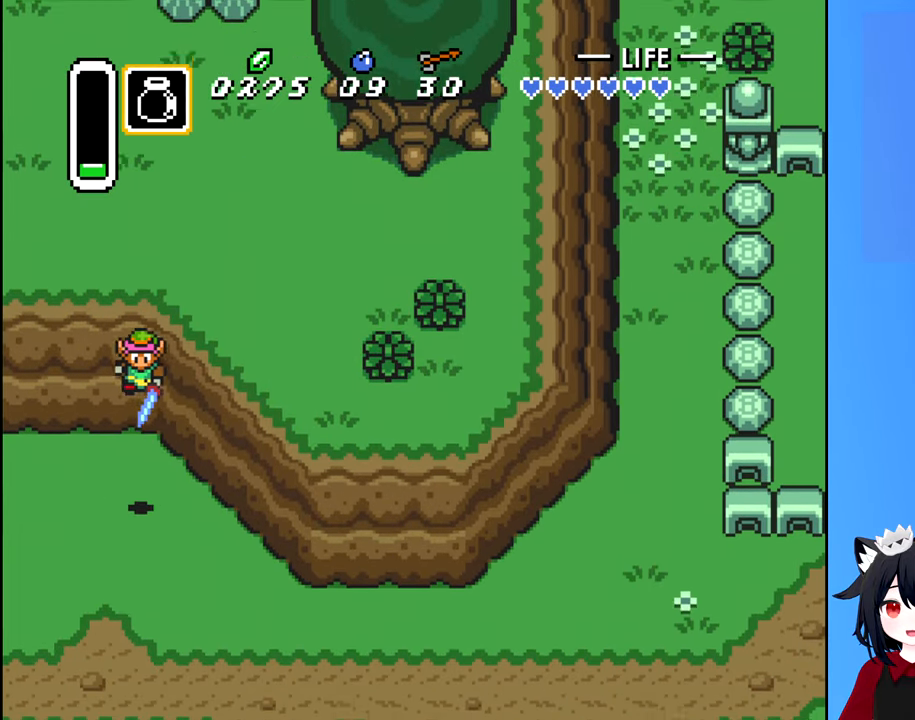
{"buttons": ["B", "DPAD_DOWN"], "events": []}
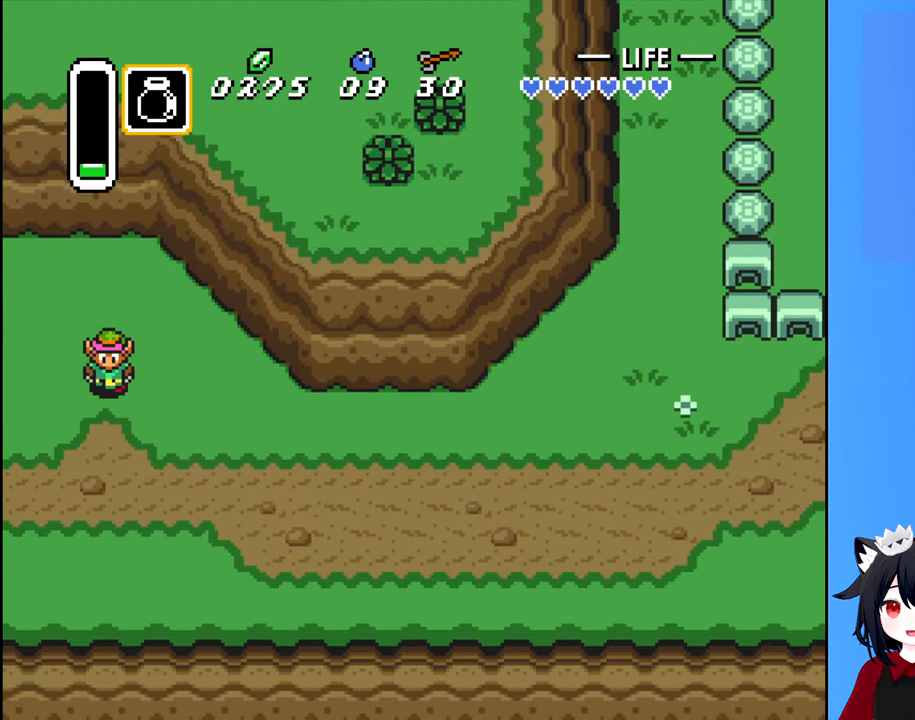
{"buttons": ["B", "DPAD_LEFT"], "events": [[133, "B", "up"], [433, "B", "down"], [450, "DPAD_LEFT", "down"], [467, "DPAD_DOWN", "up"]]}
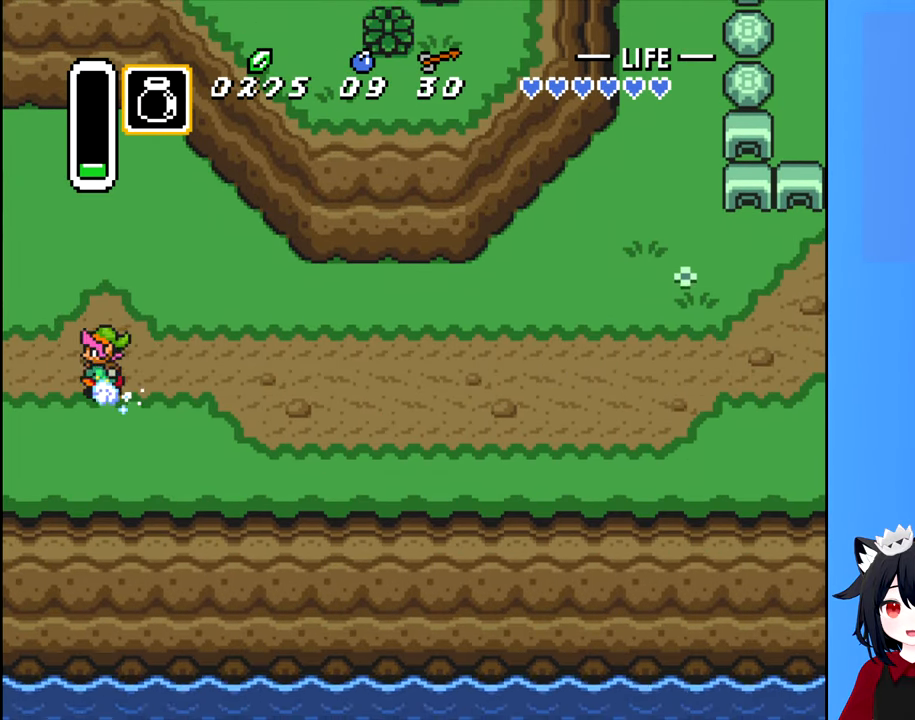
{"buttons": ["B", "DPAD_LEFT"], "events": []}